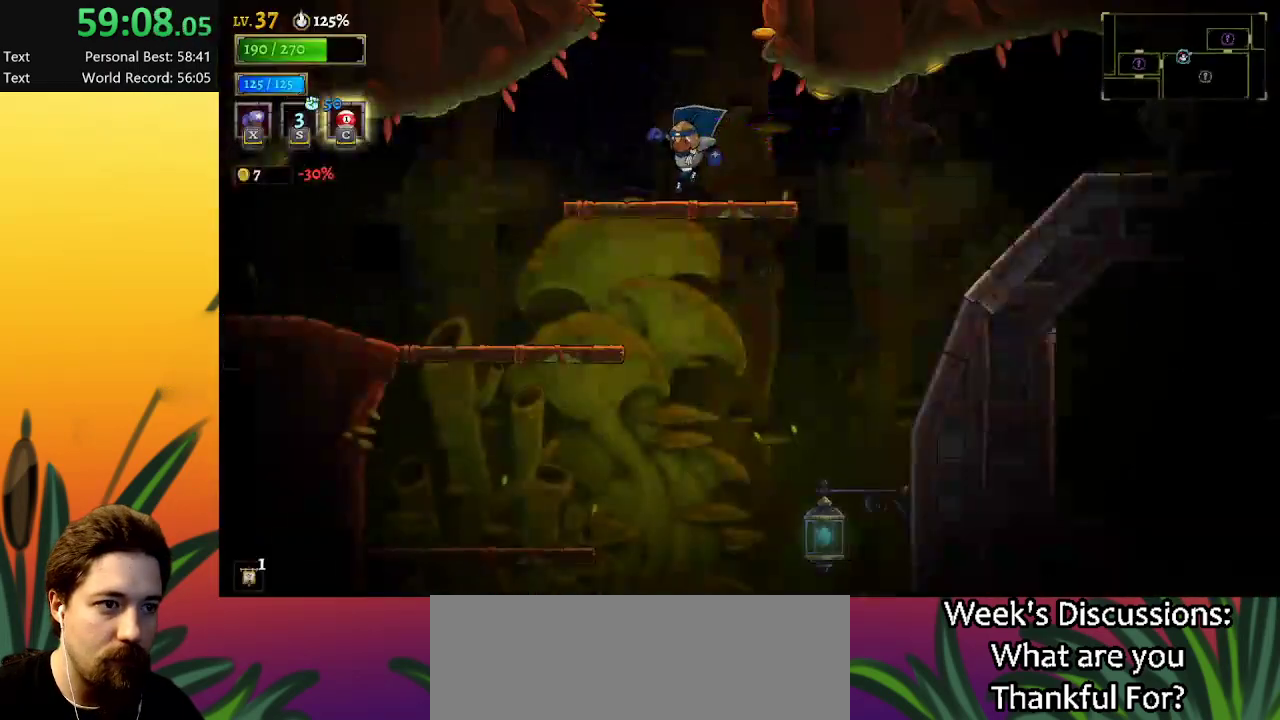
Gameplay with keyboard; each line is a JSON object with the keys held at the frame after it. "events" lists presses ("down") and releases ("up") of "a", "c", "d", "down", "left", "right", "s", "up", "x" and "z" between this image and that frame as [ms after this image, input, new state], when the widget could be followed in between. No other keys are recorded. Mouse input is not recorded.
{"keys": [], "events": [[84, "left", "up"]]}
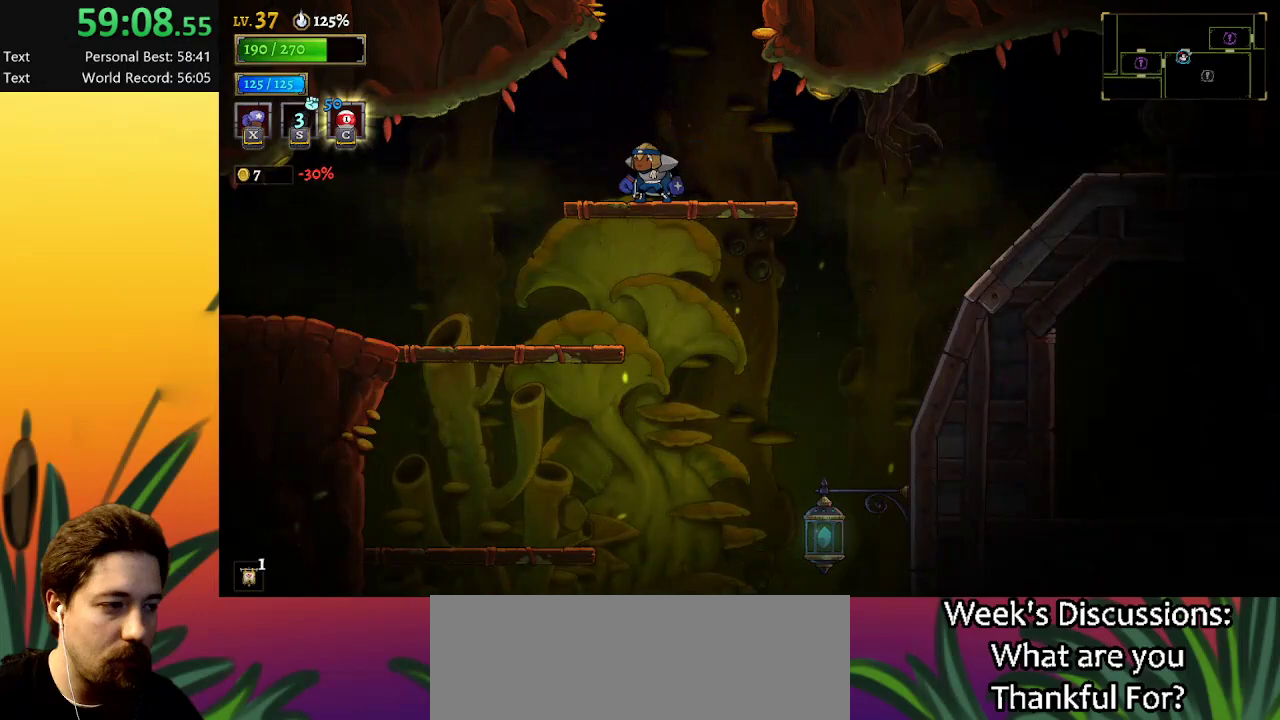
{"keys": [], "events": []}
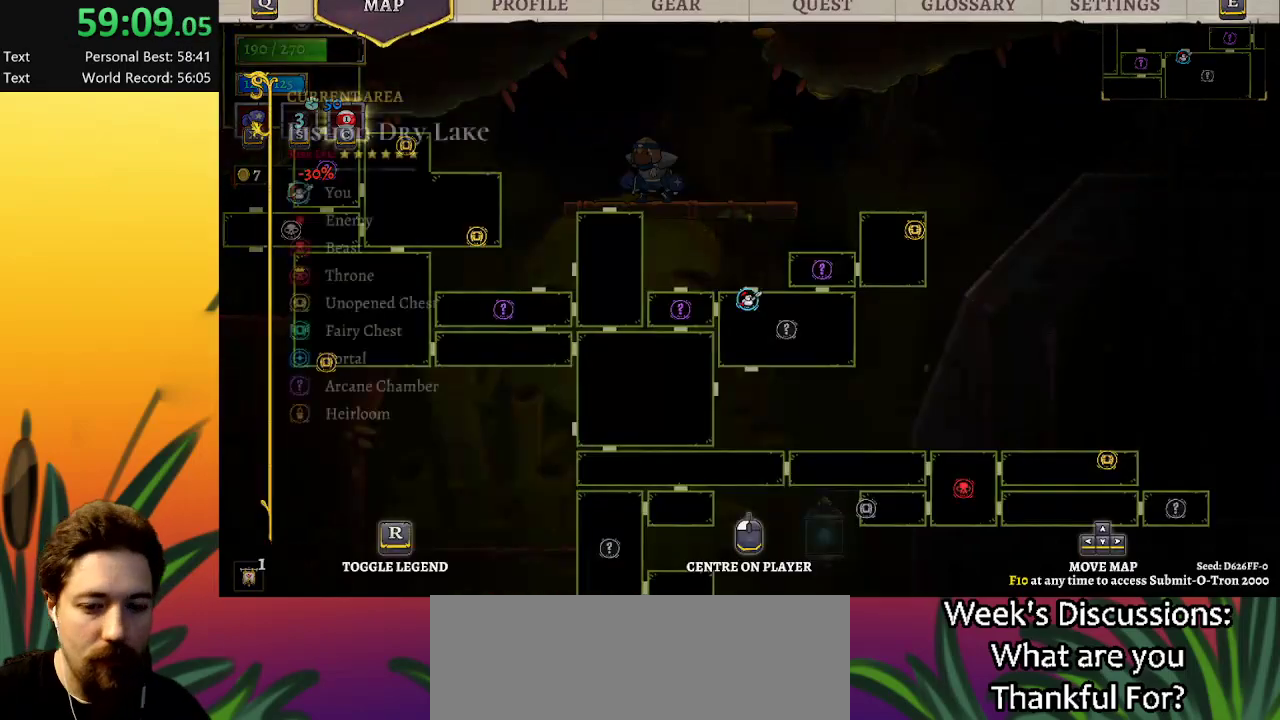
{"keys": [], "events": []}
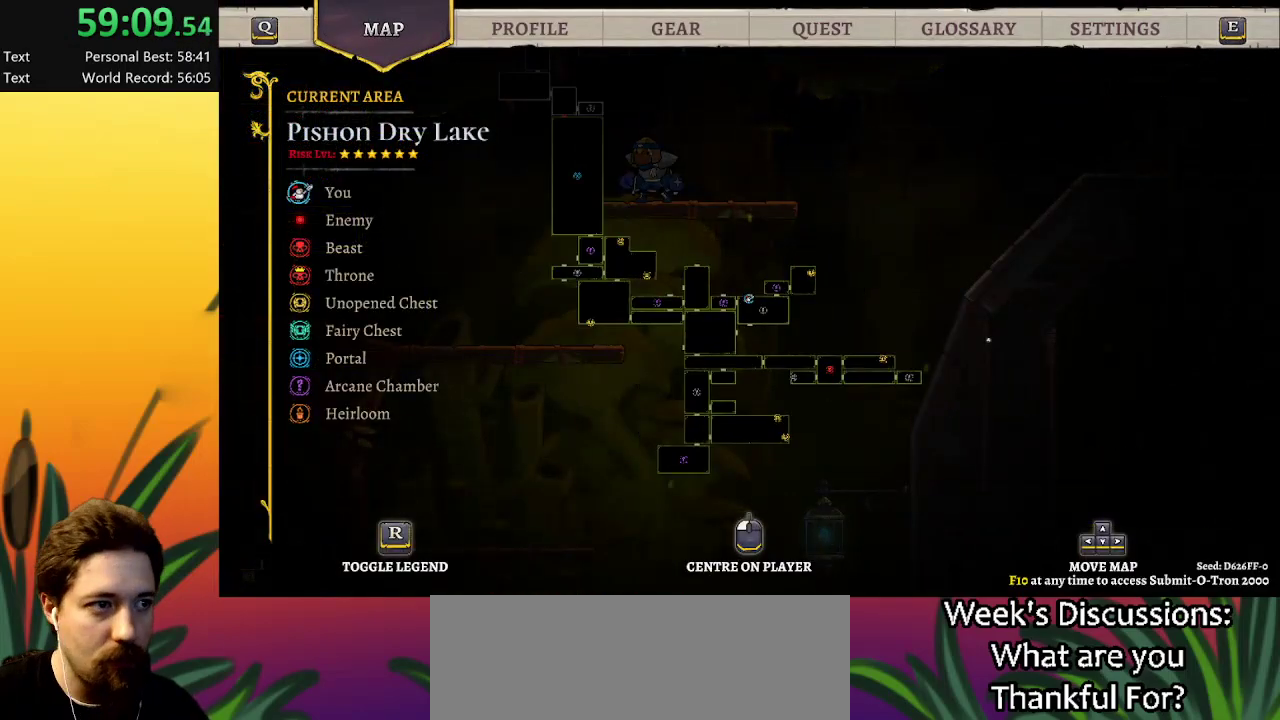
{"keys": [], "events": []}
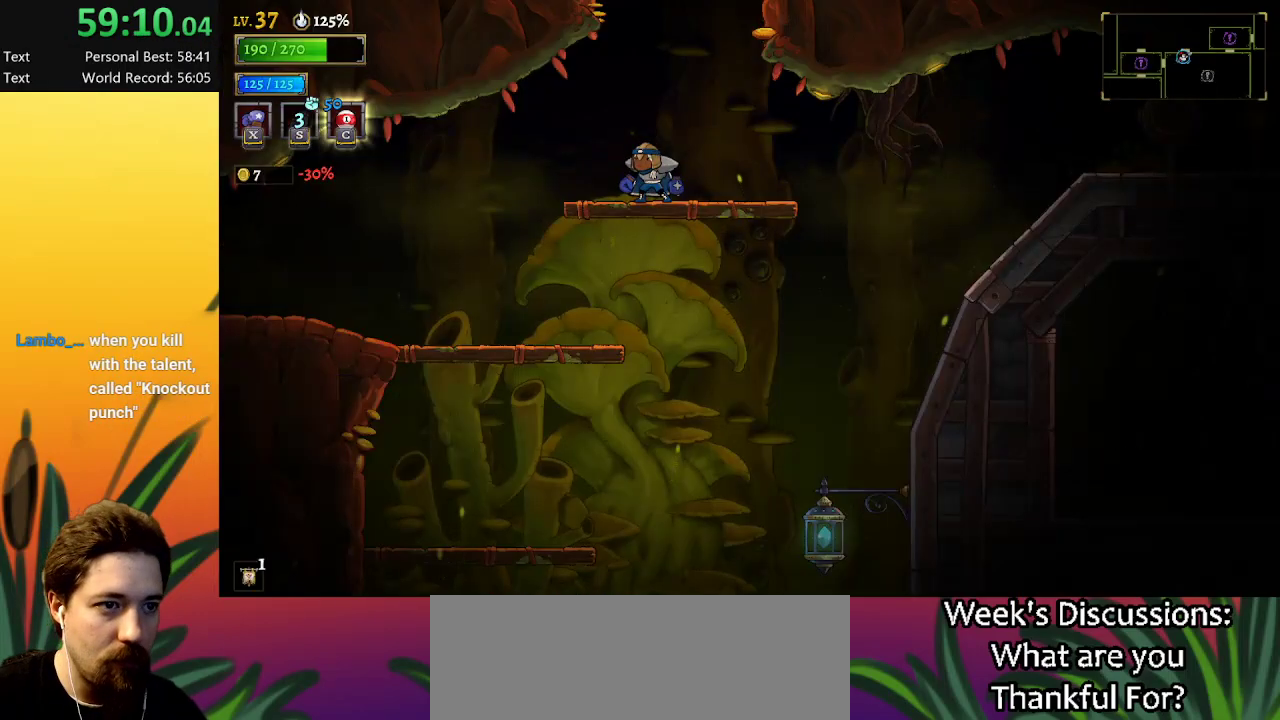
{"keys": ["down"], "events": [[400, "down", "down"]]}
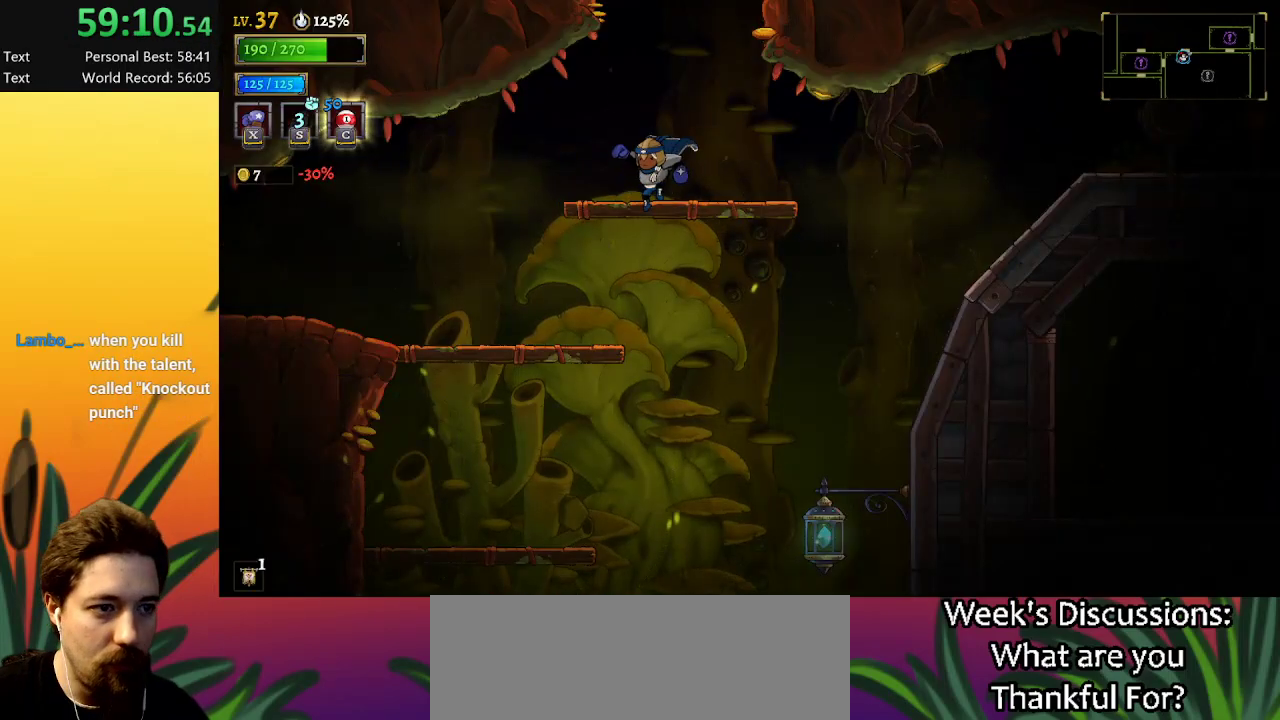
{"keys": ["down"], "events": [[200, "right", "down"], [384, "right", "up"]]}
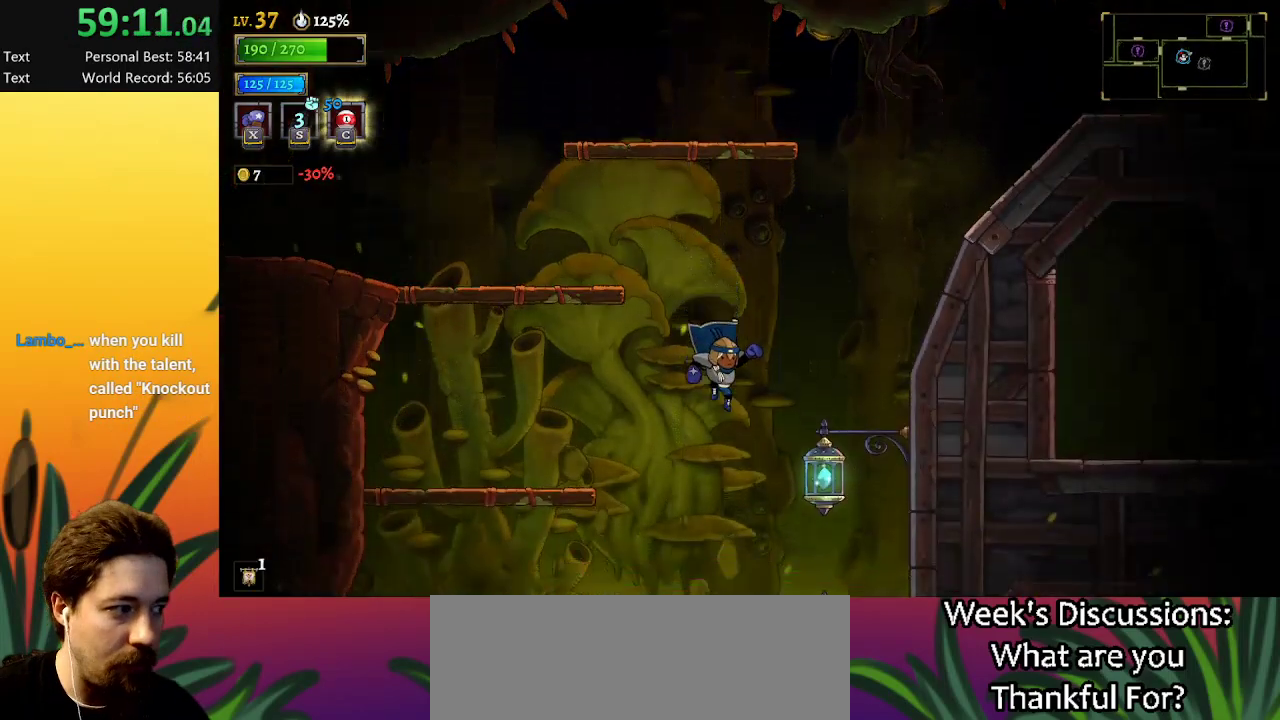
{"keys": ["down"], "events": [[350, "left", "down"], [450, "left", "up"]]}
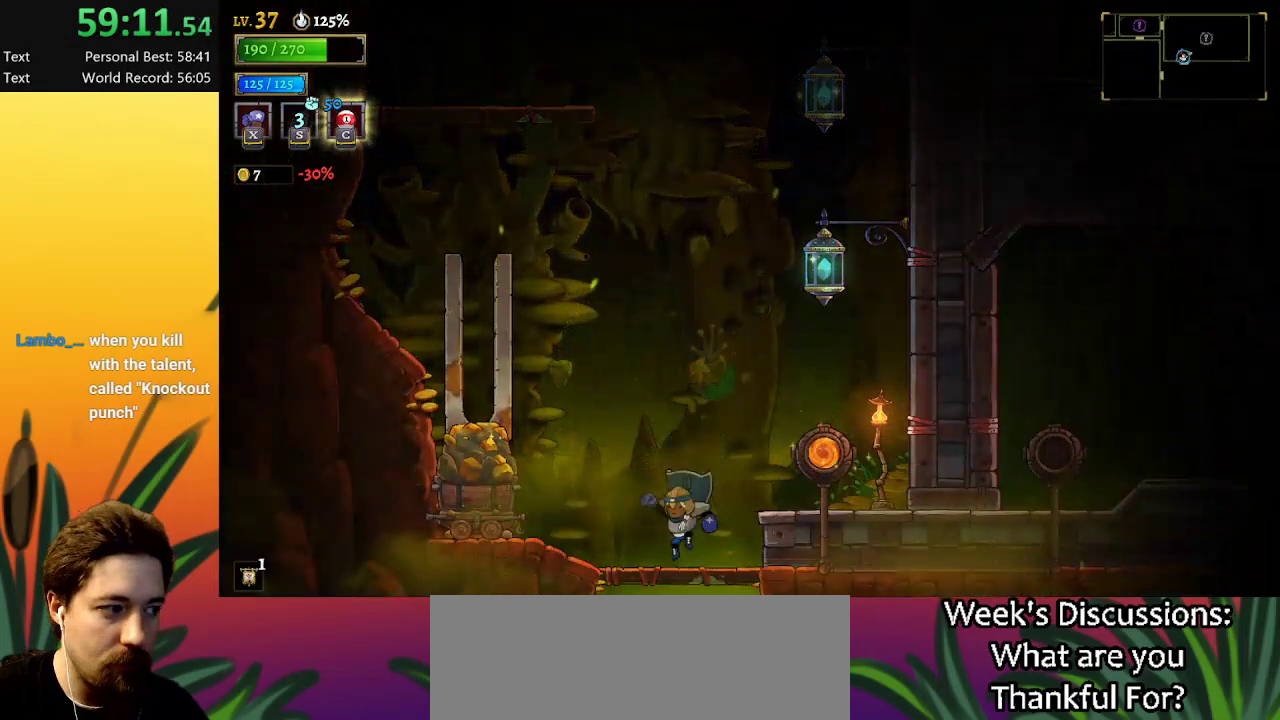
{"keys": [], "events": [[284, "right", "down"], [334, "right", "up"], [367, "down", "up"]]}
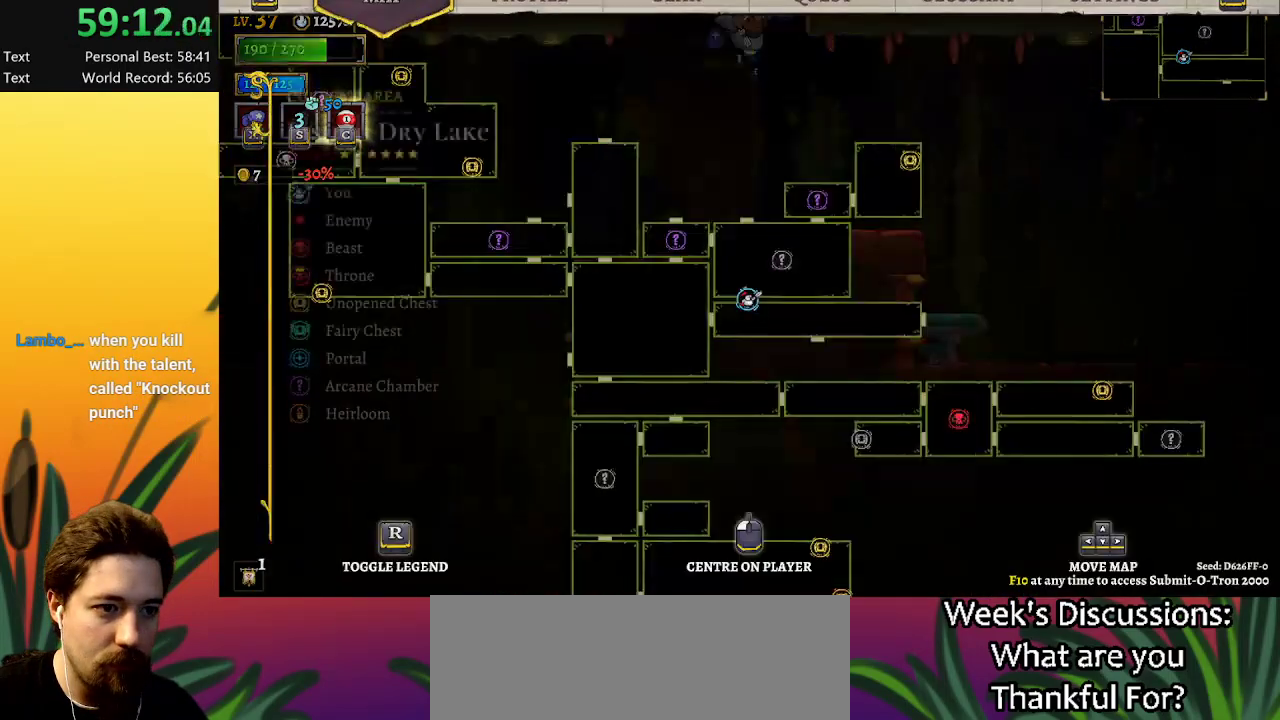
{"keys": [], "events": []}
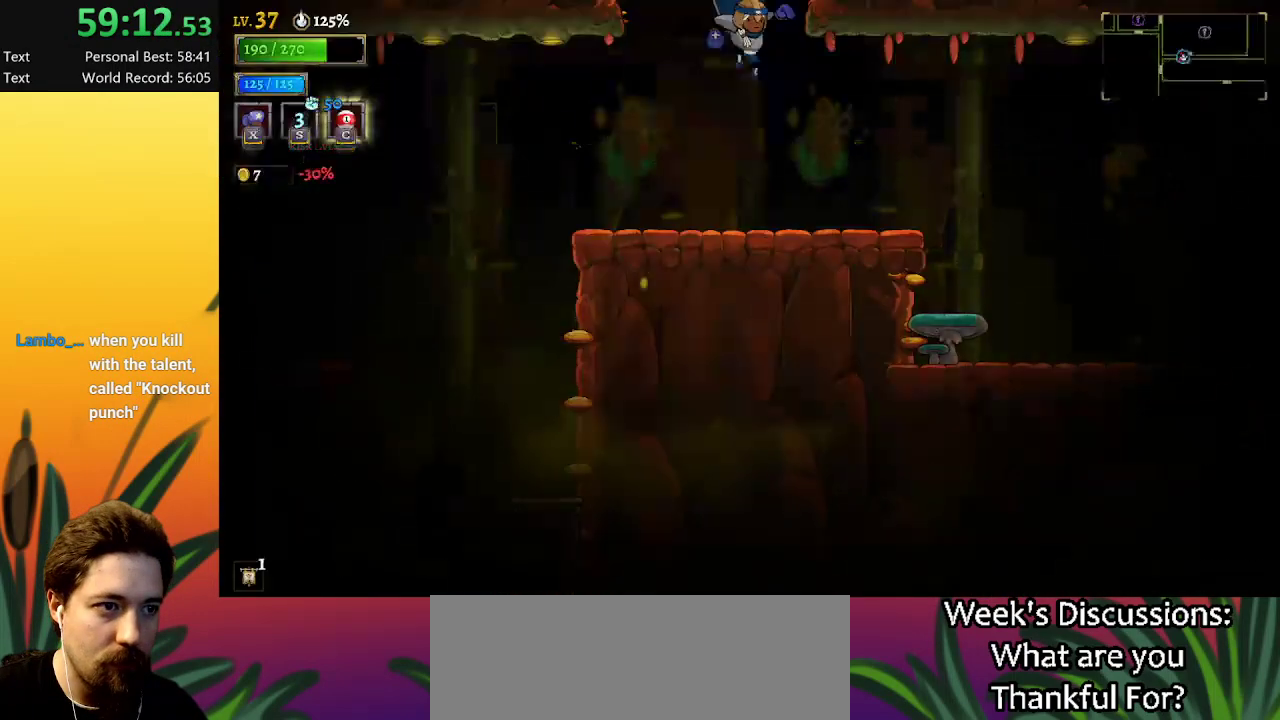
{"keys": ["d", "right"], "events": [[167, "right", "down"], [400, "d", "down"]]}
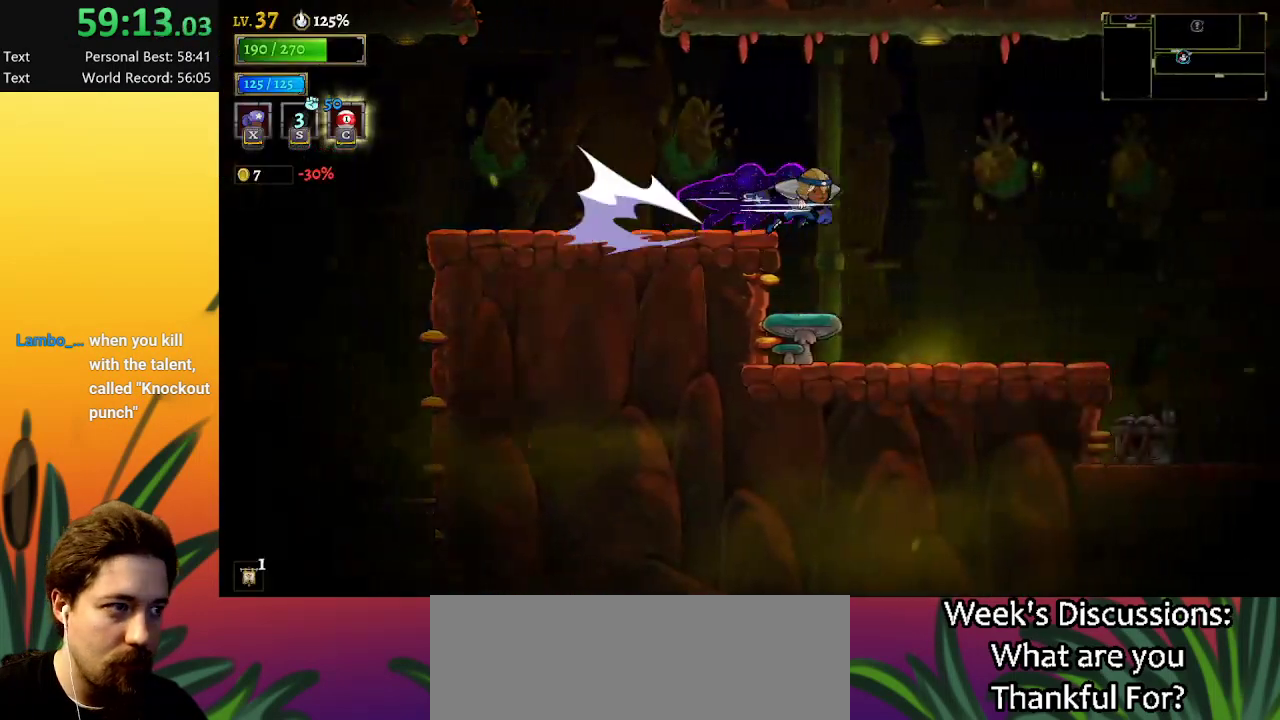
{"keys": ["right"], "events": [[500, "d", "up"]]}
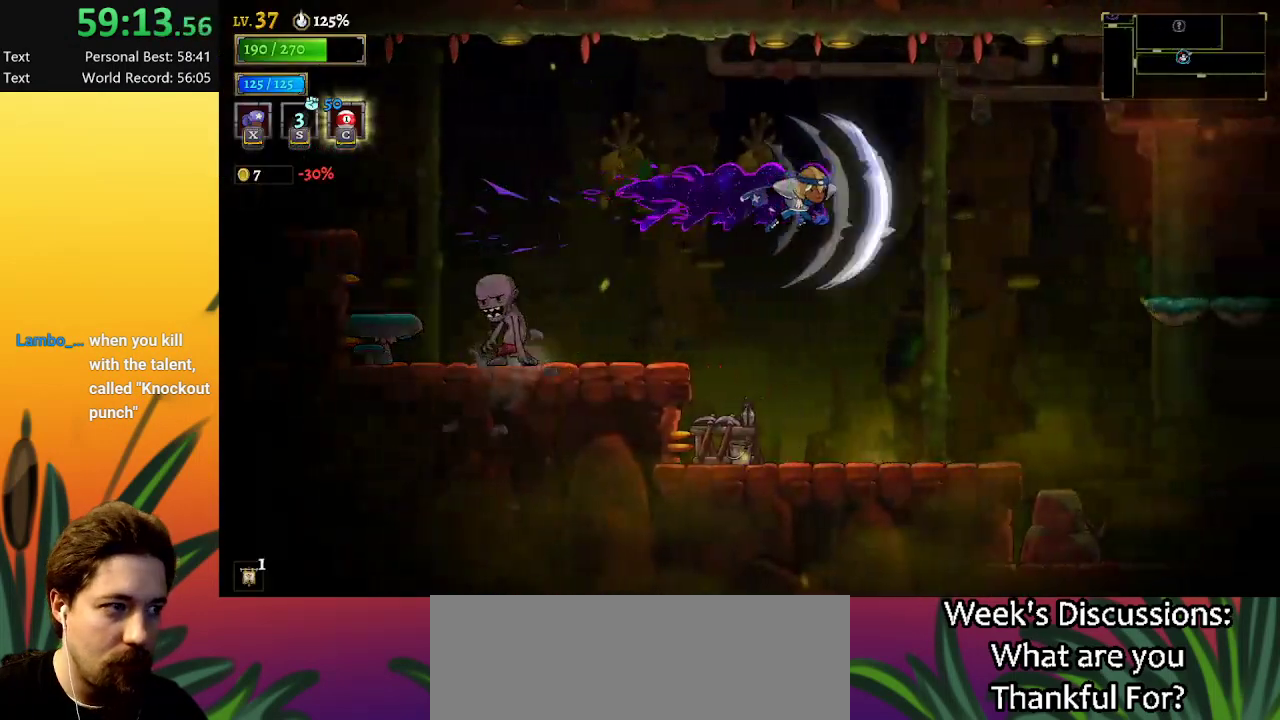
{"keys": ["right"], "events": [[284, "right", "up"], [434, "right", "down"]]}
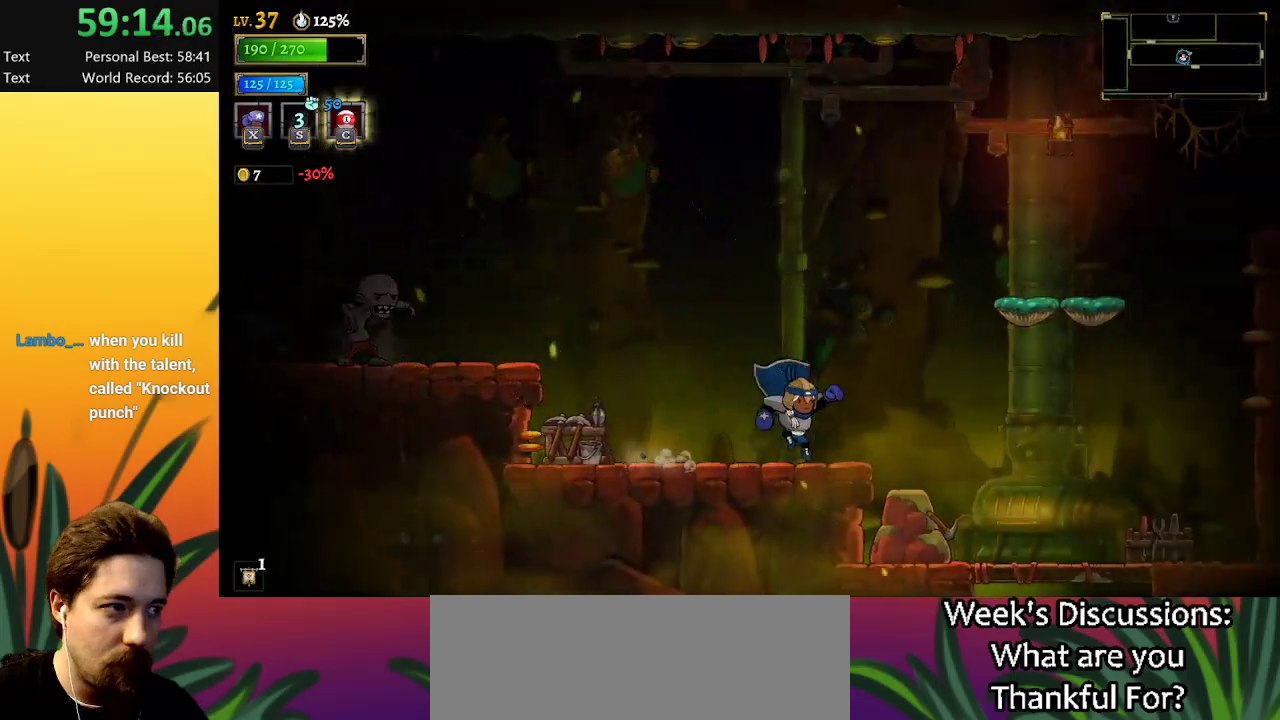
{"keys": ["right", "z"], "events": [[134, "z", "down"]]}
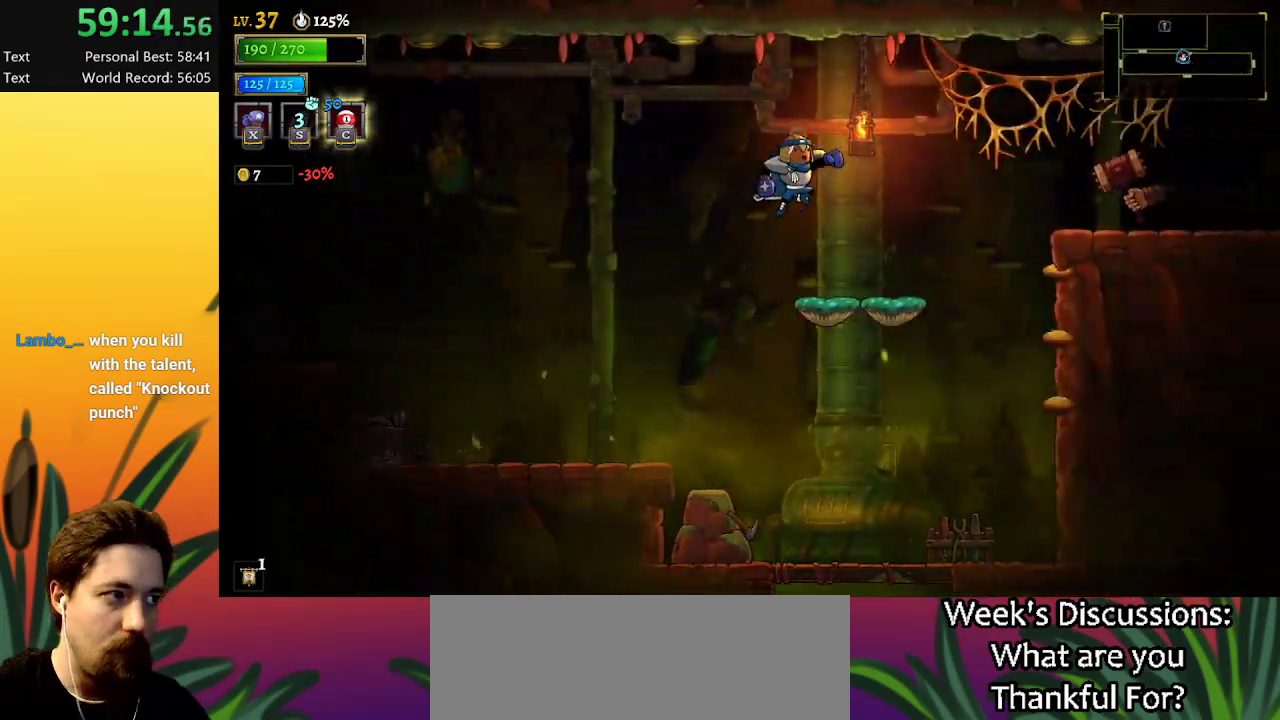
{"keys": ["d", "right", "z"], "events": [[200, "z", "up"], [300, "z", "down"], [500, "d", "down"]]}
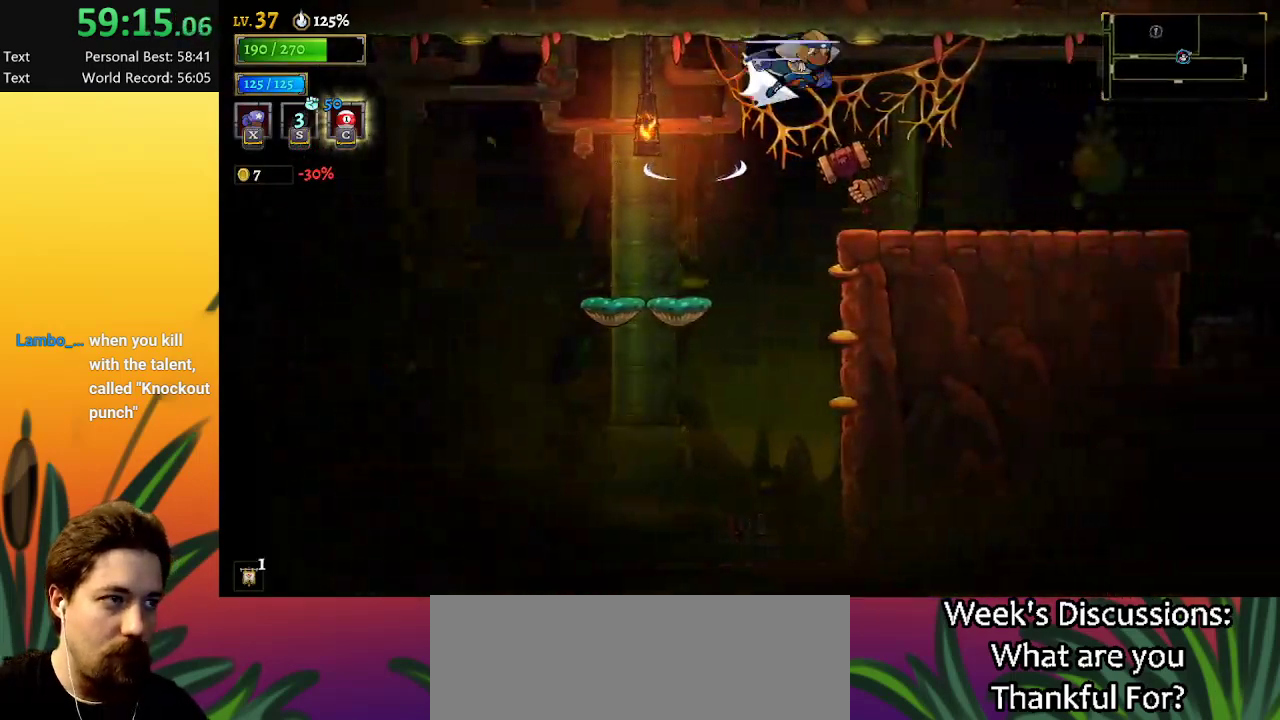
{"keys": [], "events": [[50, "z", "up"], [284, "d", "up"], [367, "right", "up"]]}
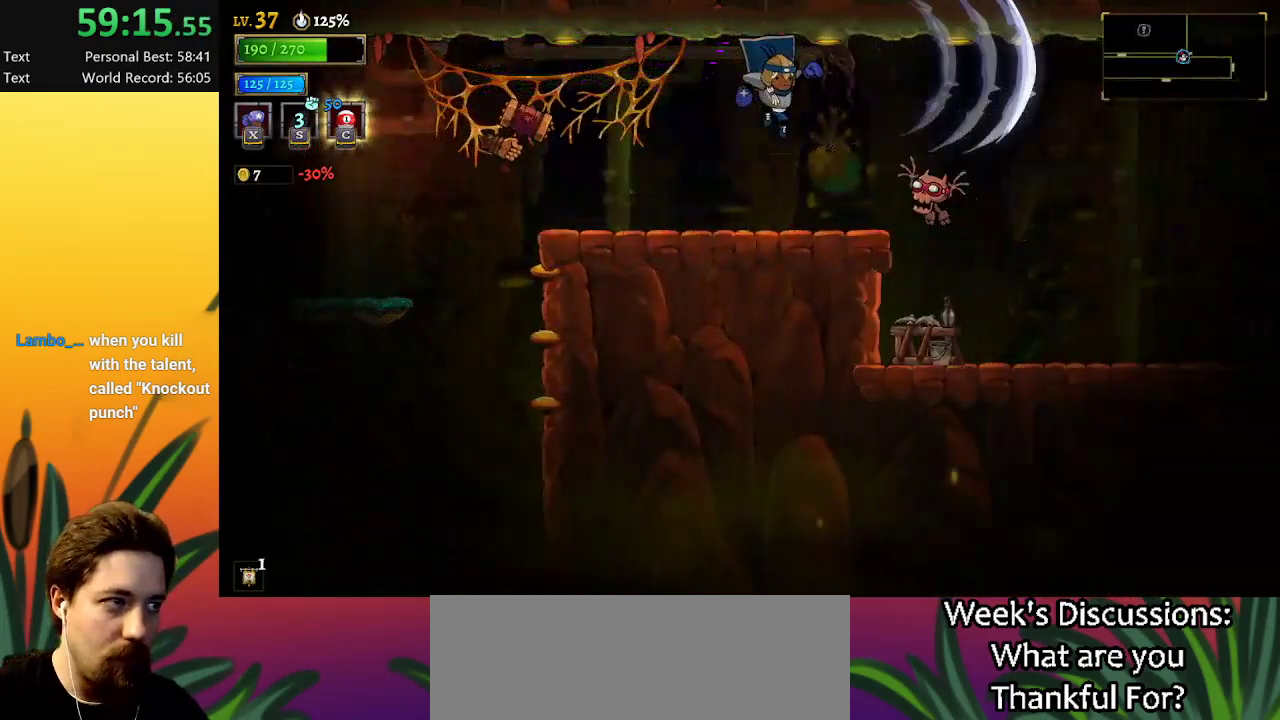
{"keys": ["d", "right"], "events": [[300, "z", "down"], [334, "d", "down"], [334, "right", "down"], [434, "z", "up"]]}
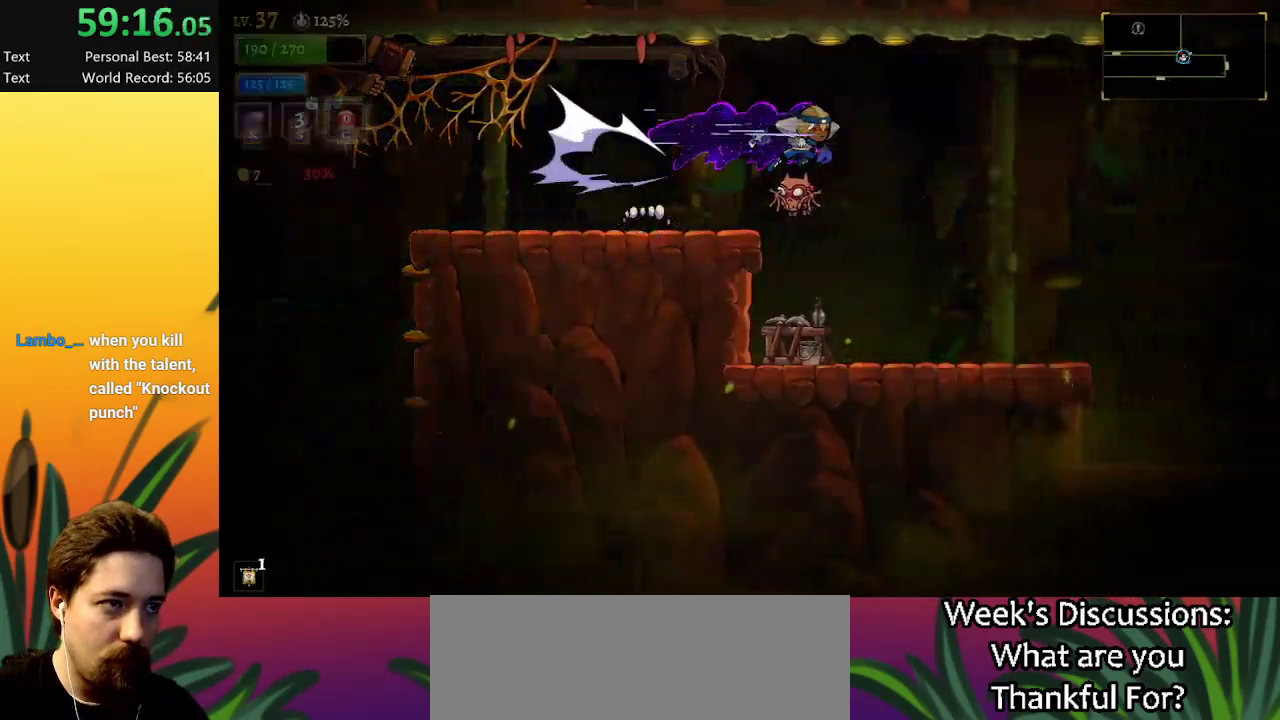
{"keys": ["d", "right"], "events": []}
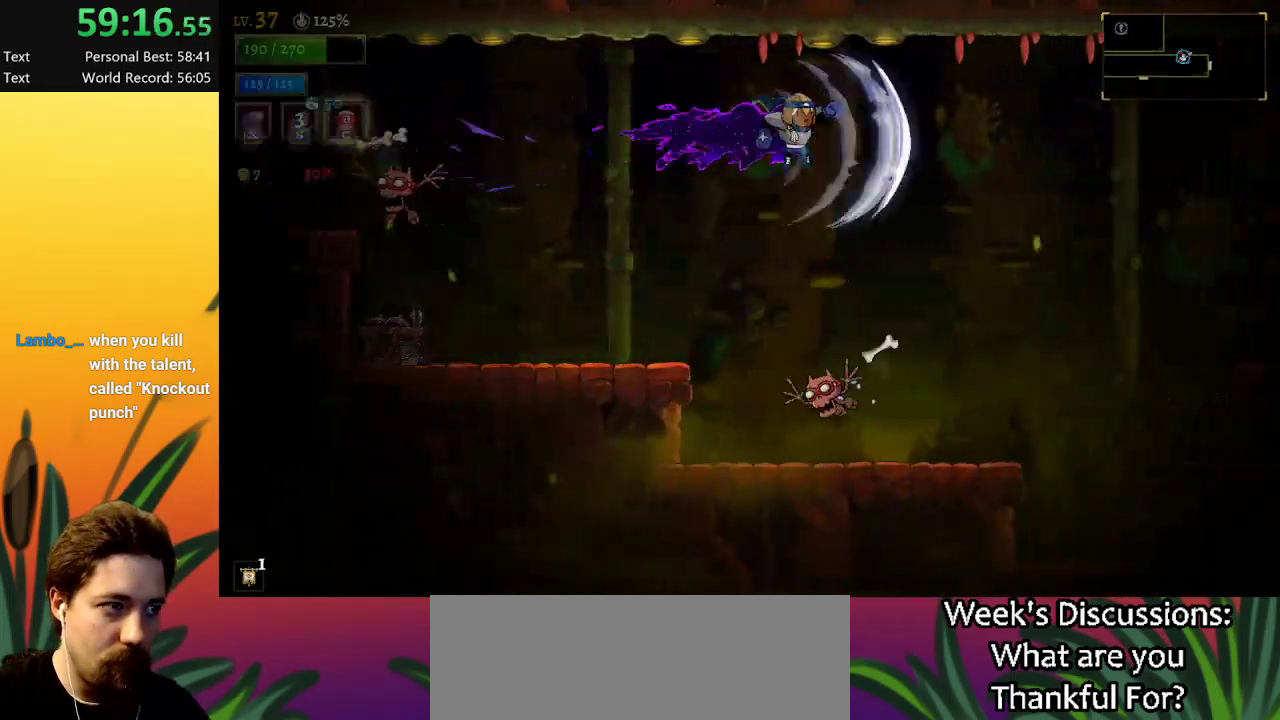
{"keys": ["right", "z"], "events": [[34, "d", "up"], [417, "z", "down"]]}
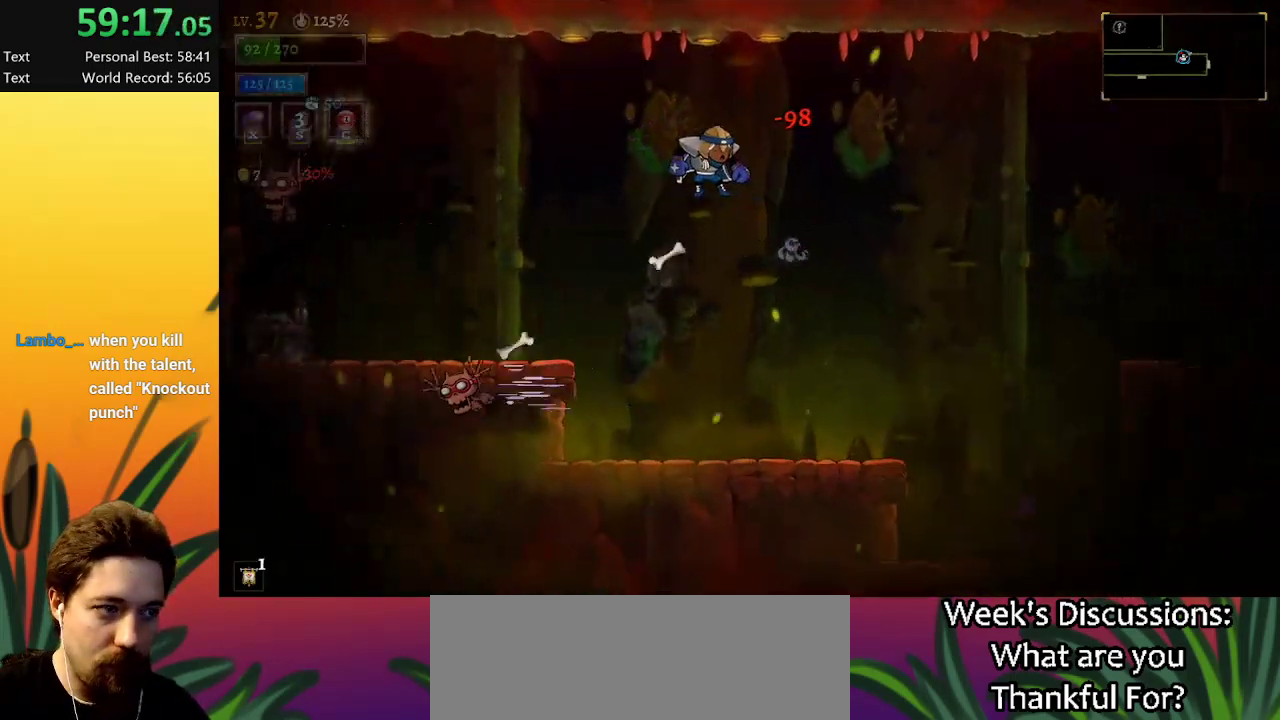
{"keys": ["right", "z"], "events": [[200, "z", "up"], [384, "z", "down"]]}
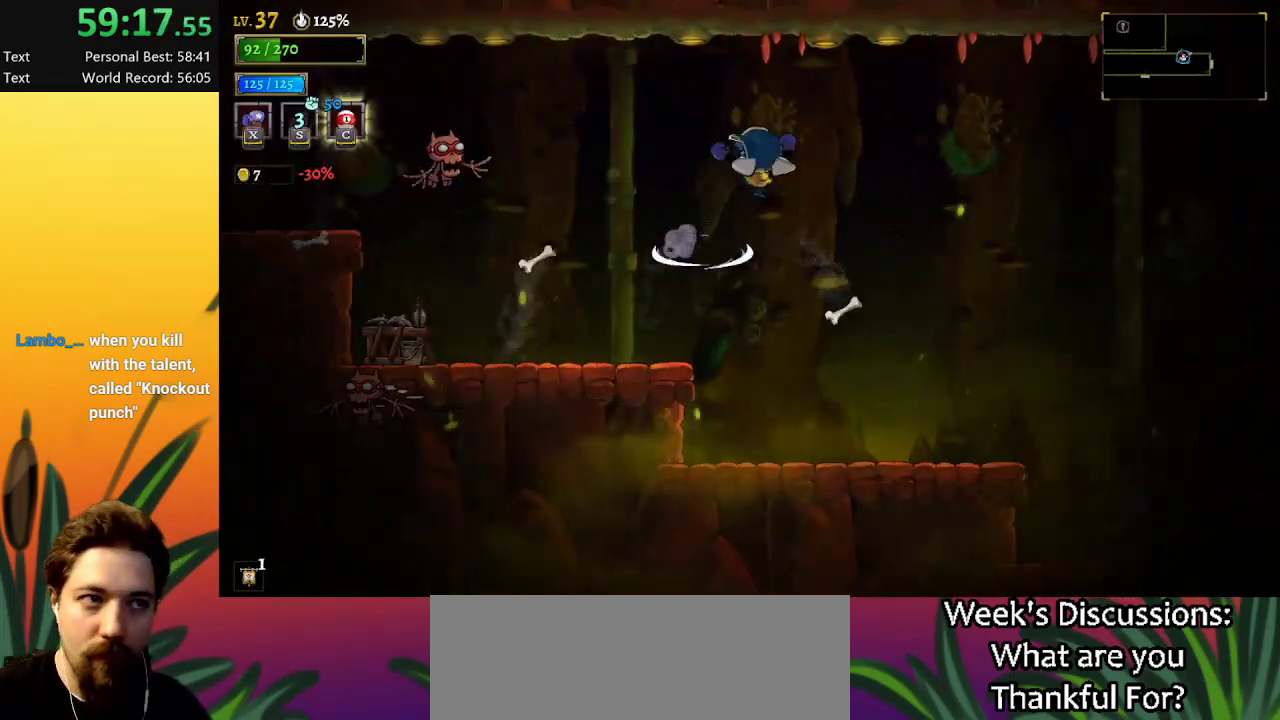
{"keys": ["right"], "events": [[17, "z", "up"], [250, "right", "up"], [400, "right", "down"]]}
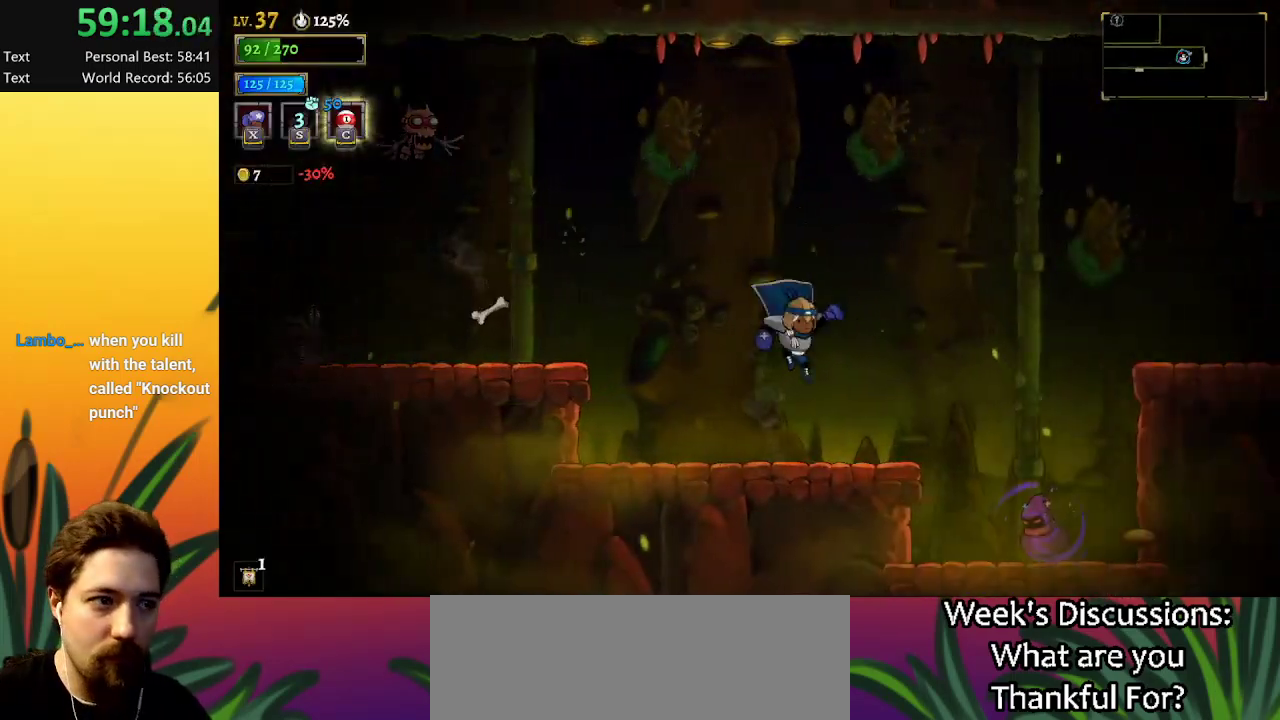
{"keys": ["d", "right"], "events": [[184, "z", "down"], [417, "d", "down"], [417, "z", "up"]]}
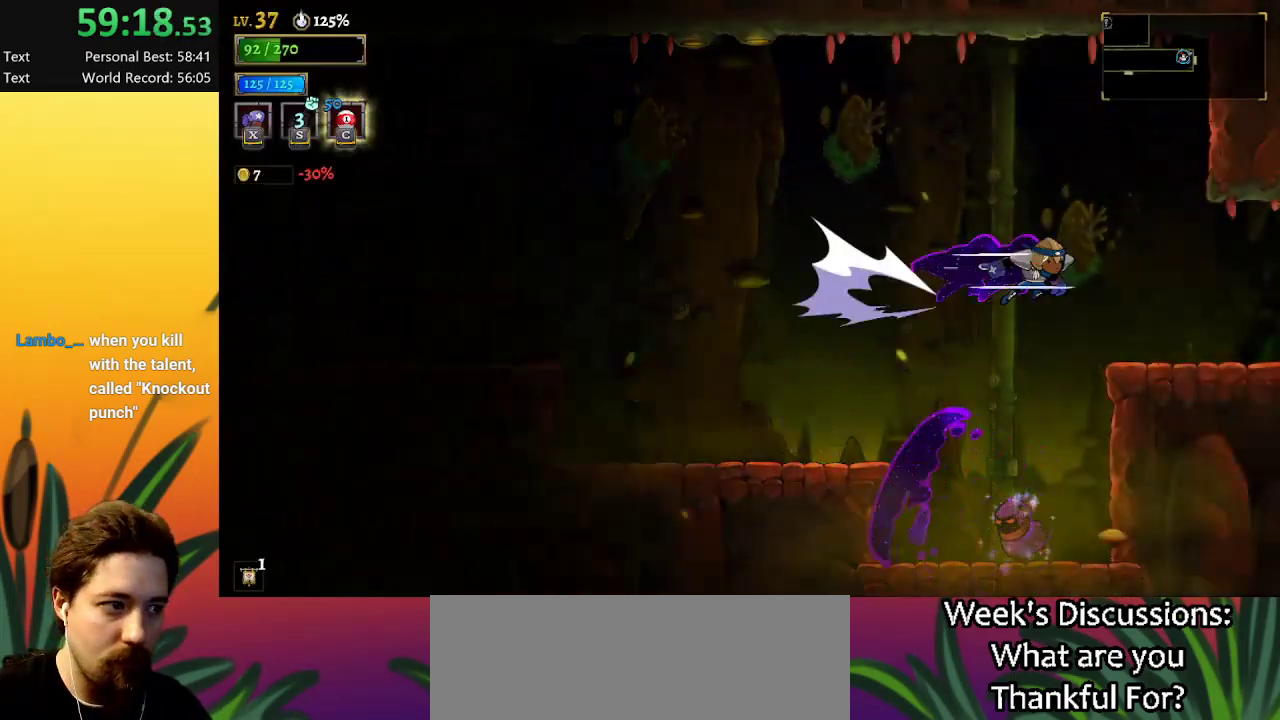
{"keys": ["right"], "events": [[434, "d", "up"]]}
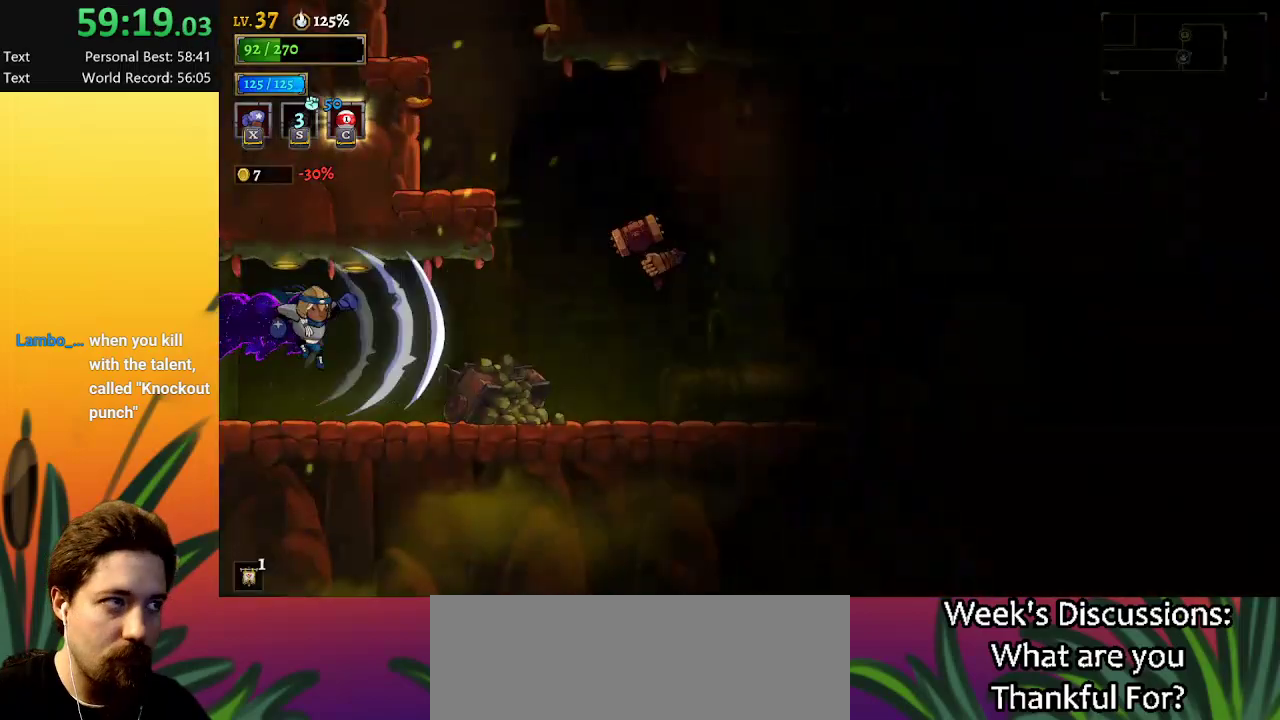
{"keys": ["right"], "events": [[67, "right", "up"], [484, "right", "down"]]}
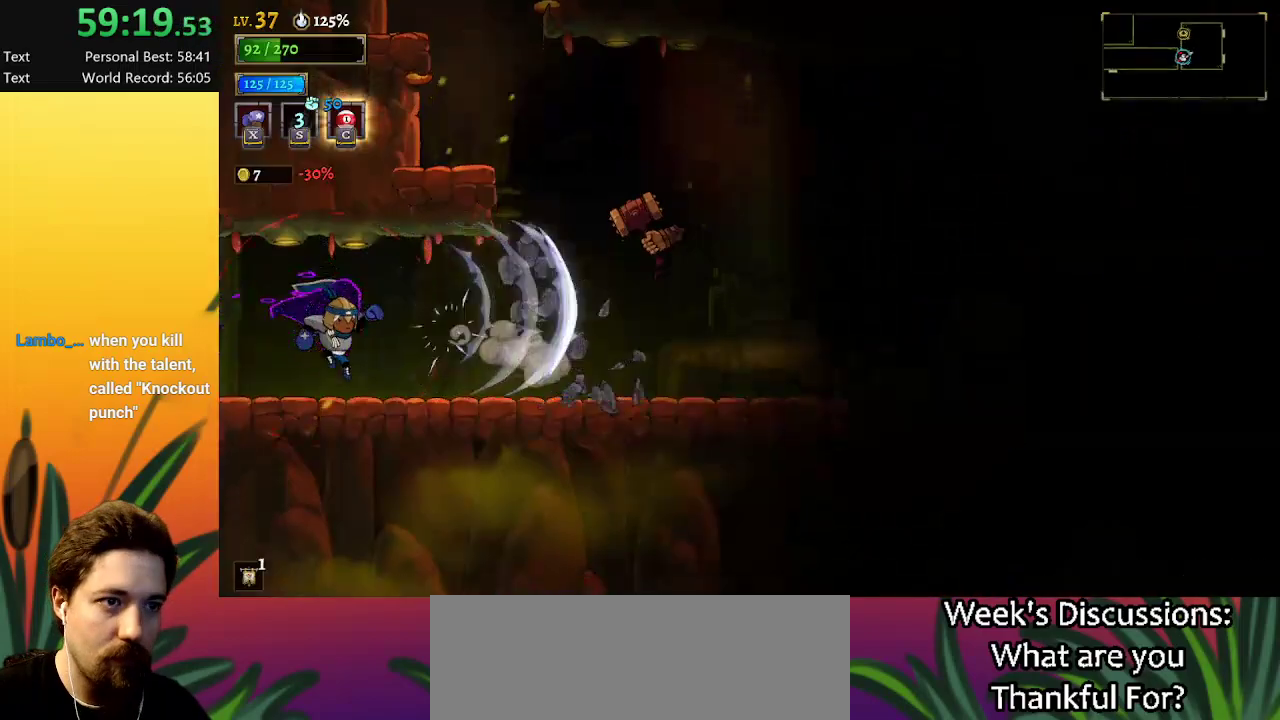
{"keys": ["d", "right"], "events": [[217, "d", "down"]]}
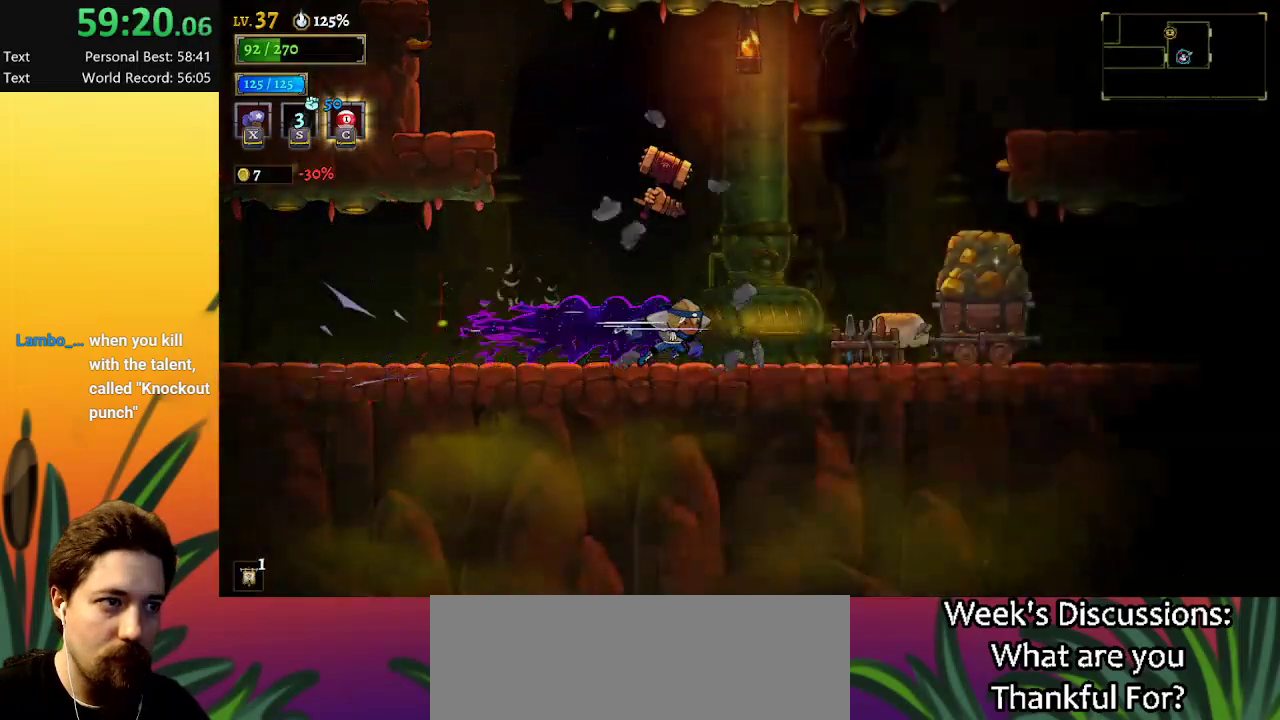
{"keys": ["right"], "events": [[284, "d", "up"]]}
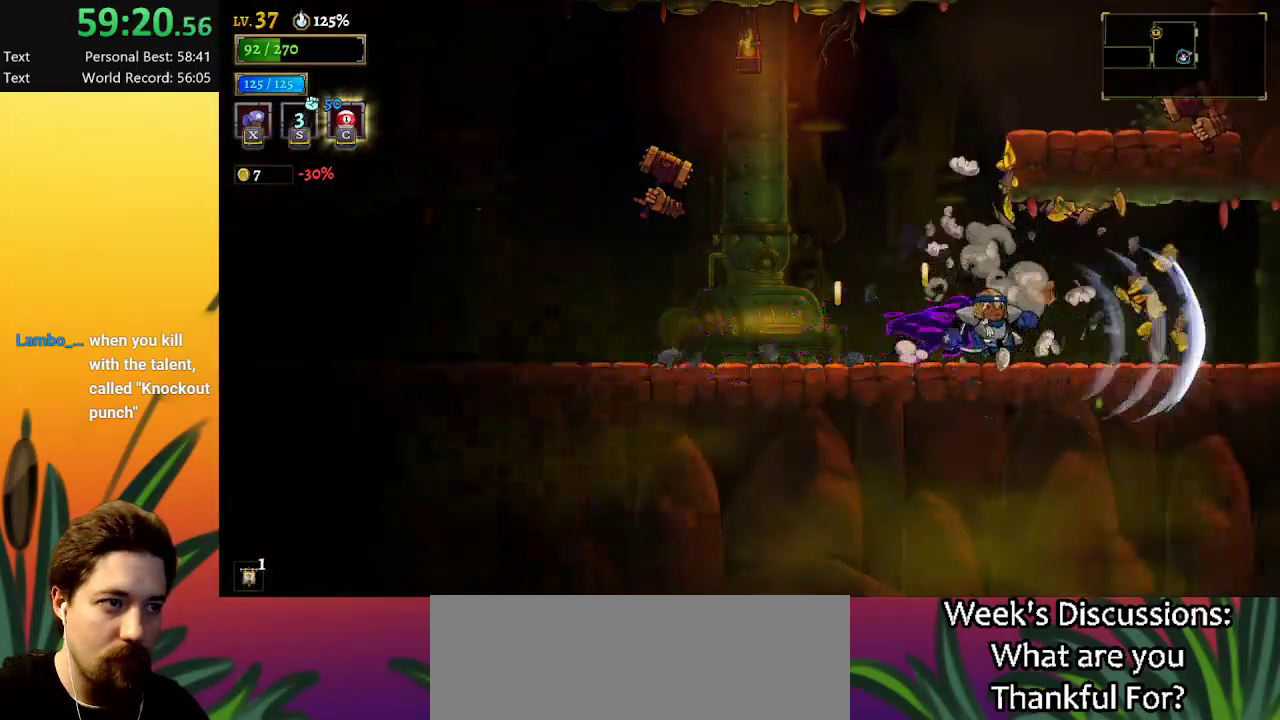
{"keys": ["d", "right"], "events": [[150, "right", "up"], [400, "right", "down"], [434, "d", "down"]]}
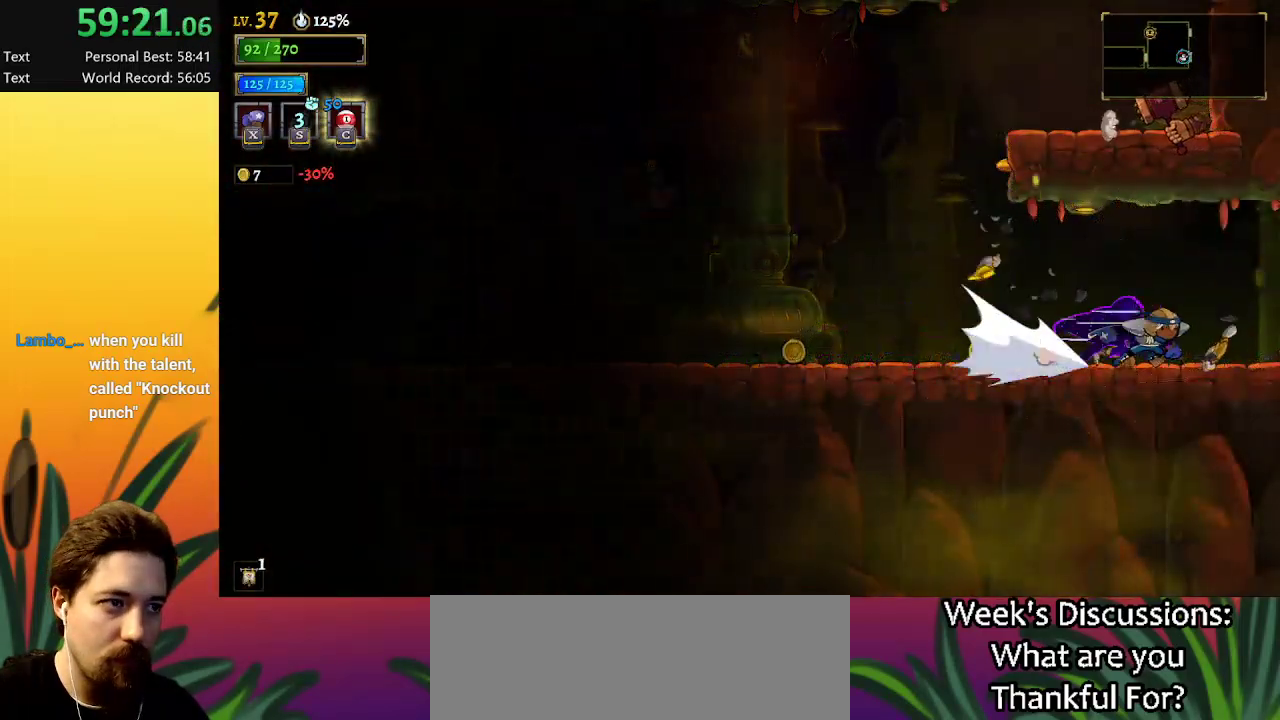
{"keys": [], "events": [[267, "d", "up"], [417, "right", "up"]]}
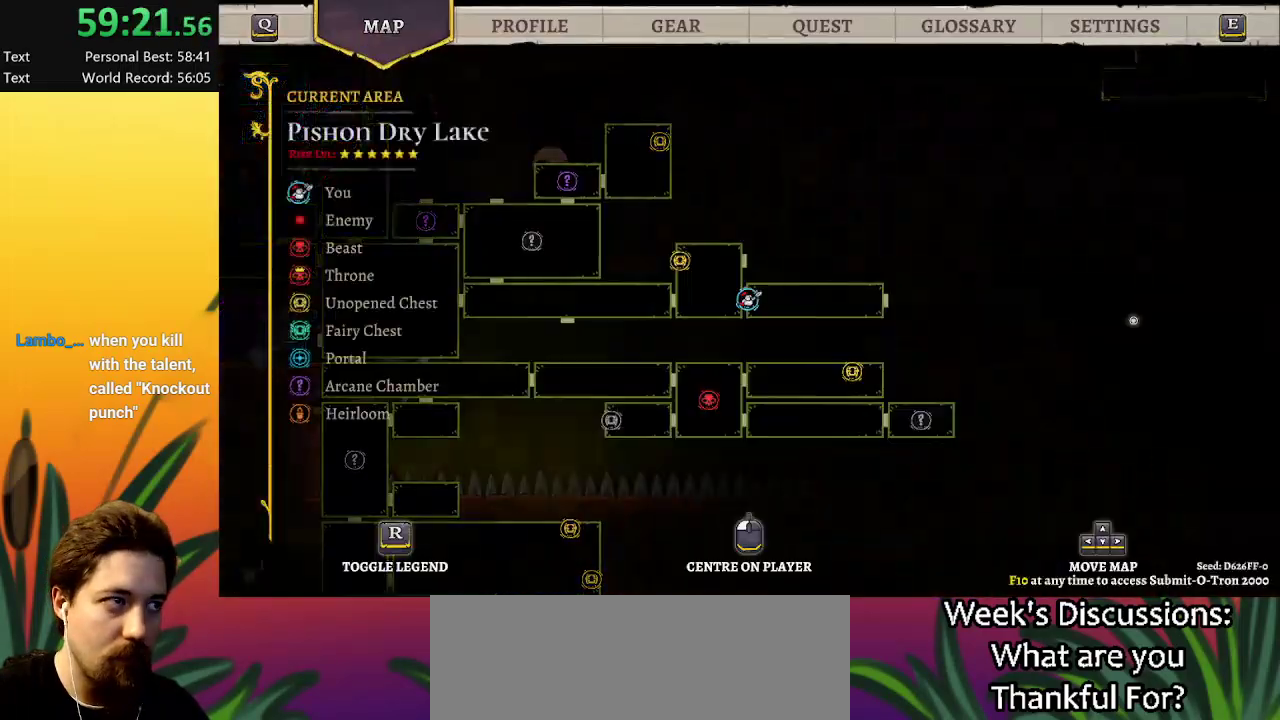
{"keys": [], "events": []}
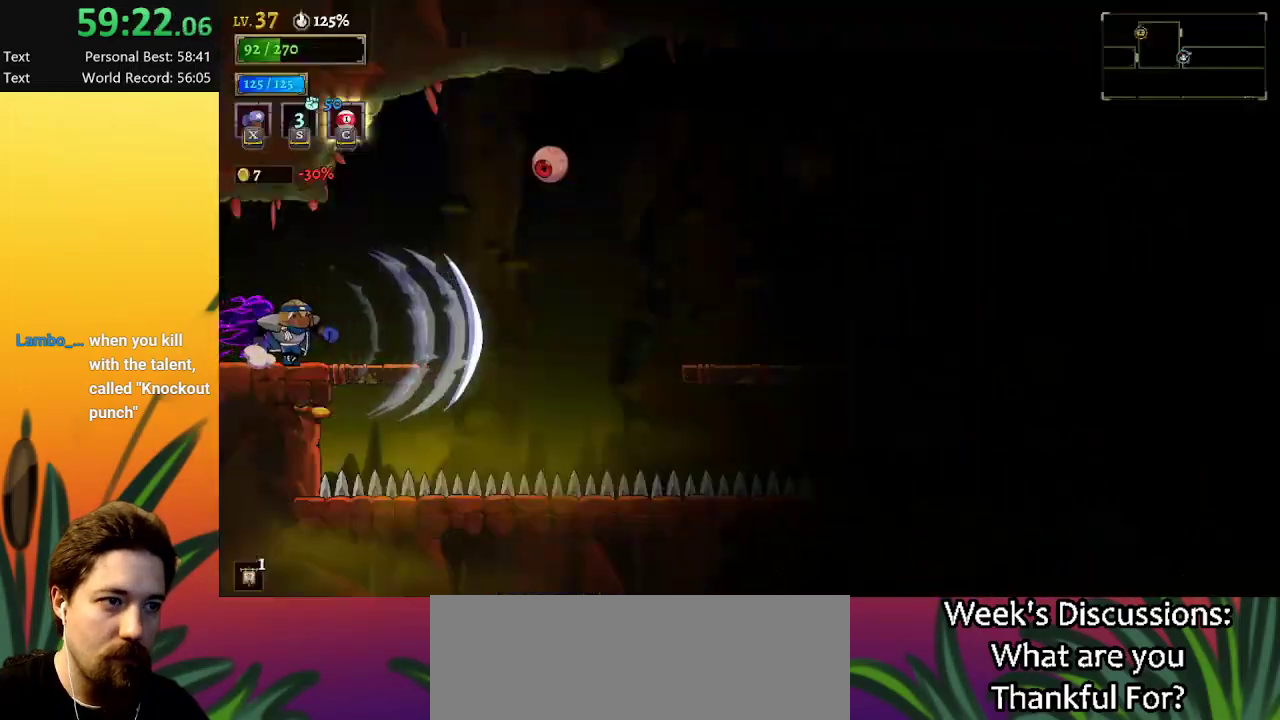
{"keys": ["right"], "events": [[350, "right", "down"]]}
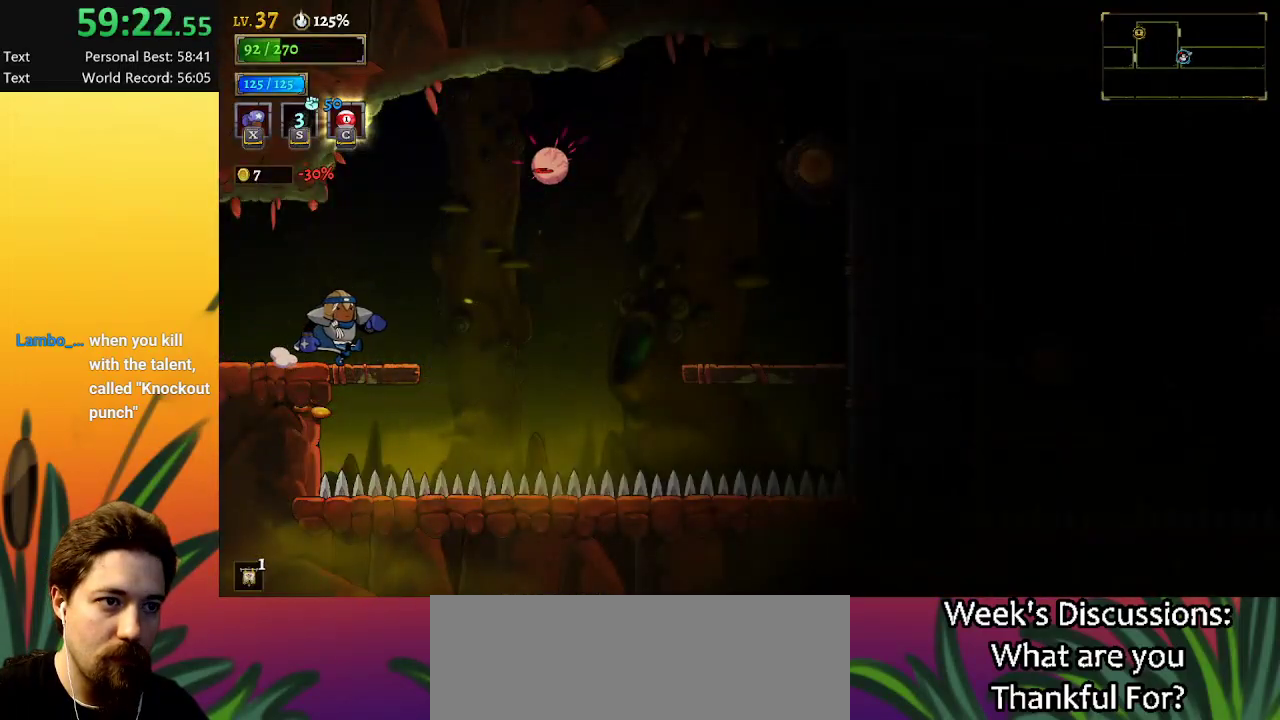
{"keys": ["d", "right"], "events": [[84, "right", "up"], [184, "d", "down"], [234, "right", "down"]]}